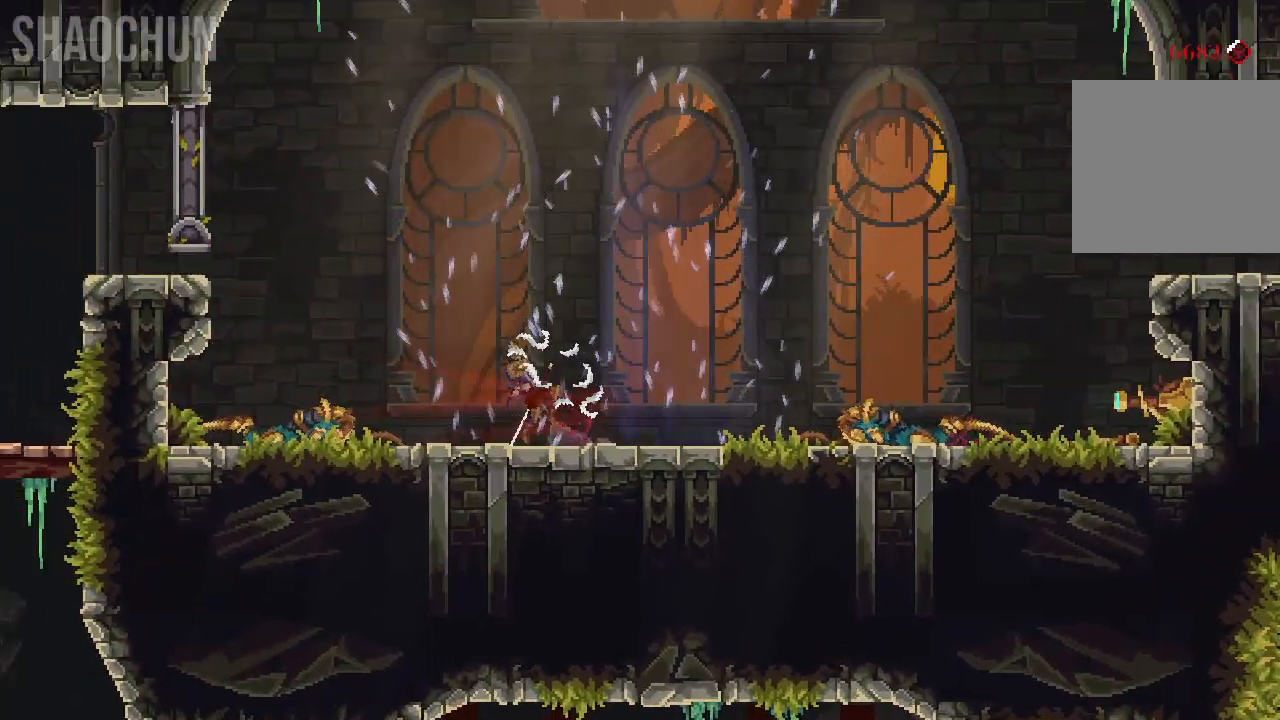
Gameplay with a controller (Xbox layout); each line is a JSON object with the inputs held at the frame after it. "events" lists button and stick changes between this image and that frame as [ms after this image, input, new state], when the widget could be followed in between. Not read: L3 R3.
{"buttons": [], "left_stick": "center", "right_stick": "center", "events": [[167, "left_stick", "center"]]}
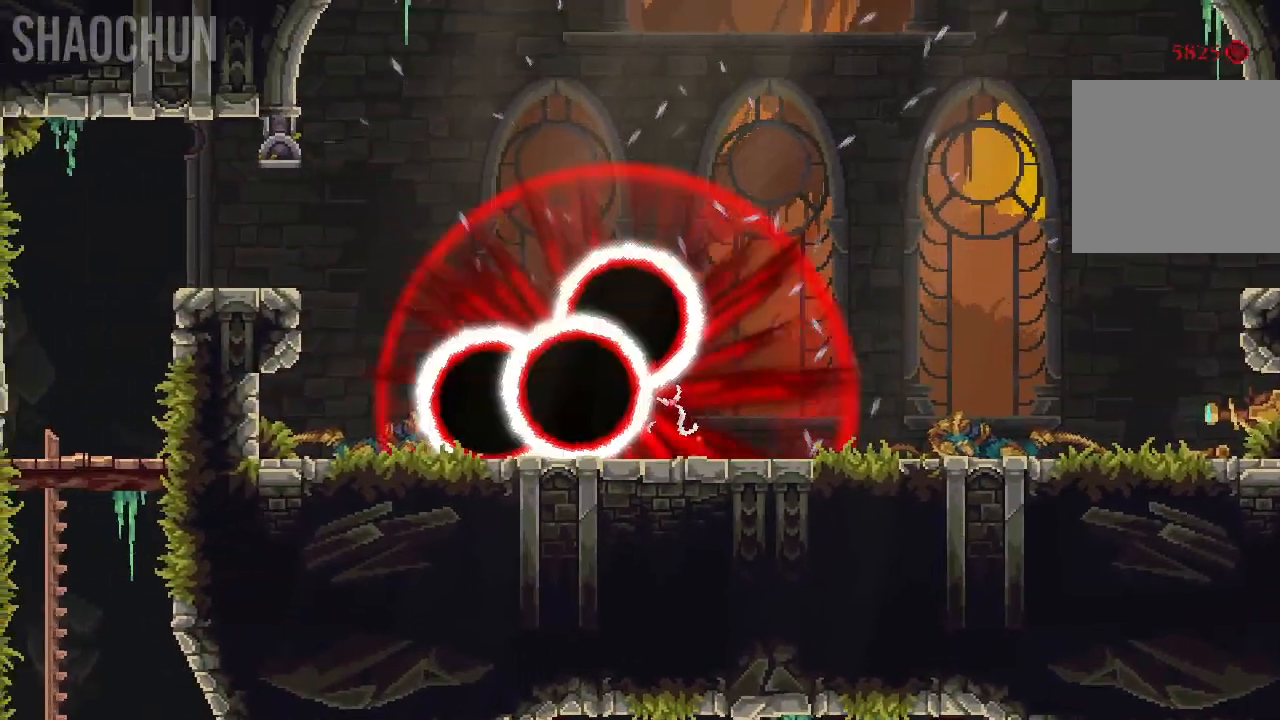
{"buttons": [], "left_stick": "center", "right_stick": "center", "events": []}
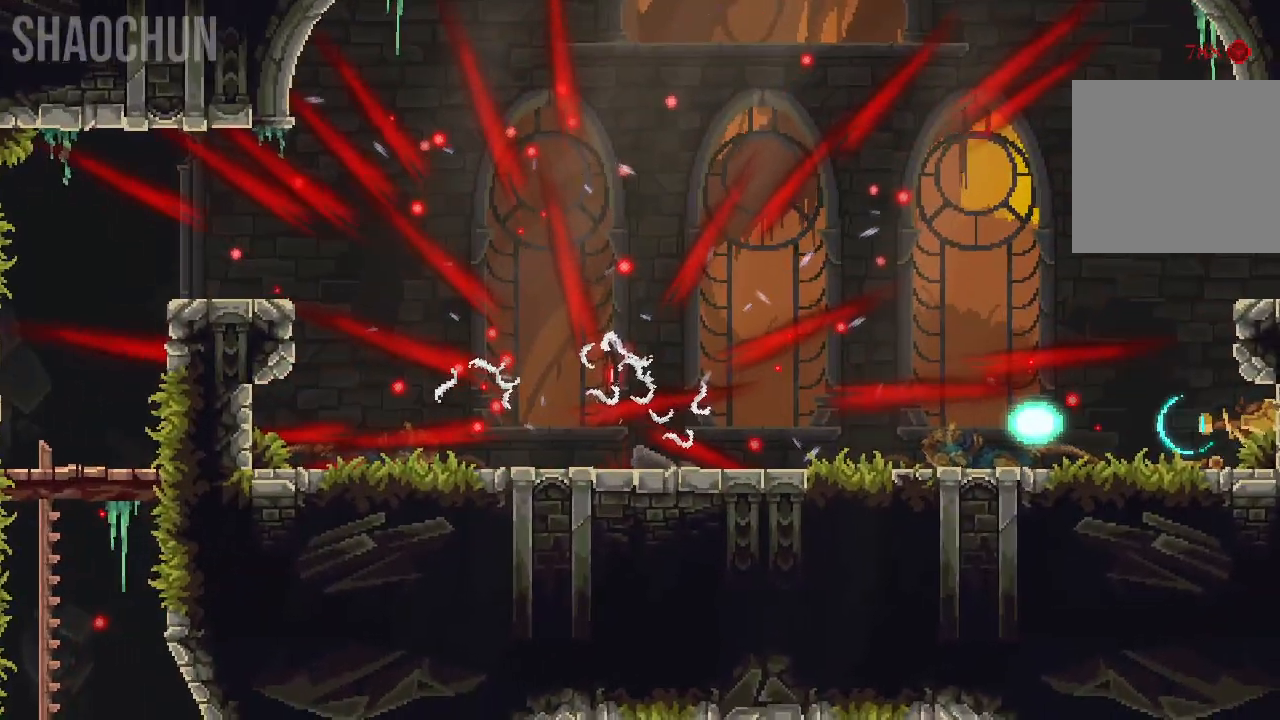
{"buttons": [], "left_stick": "center", "right_stick": "center"}
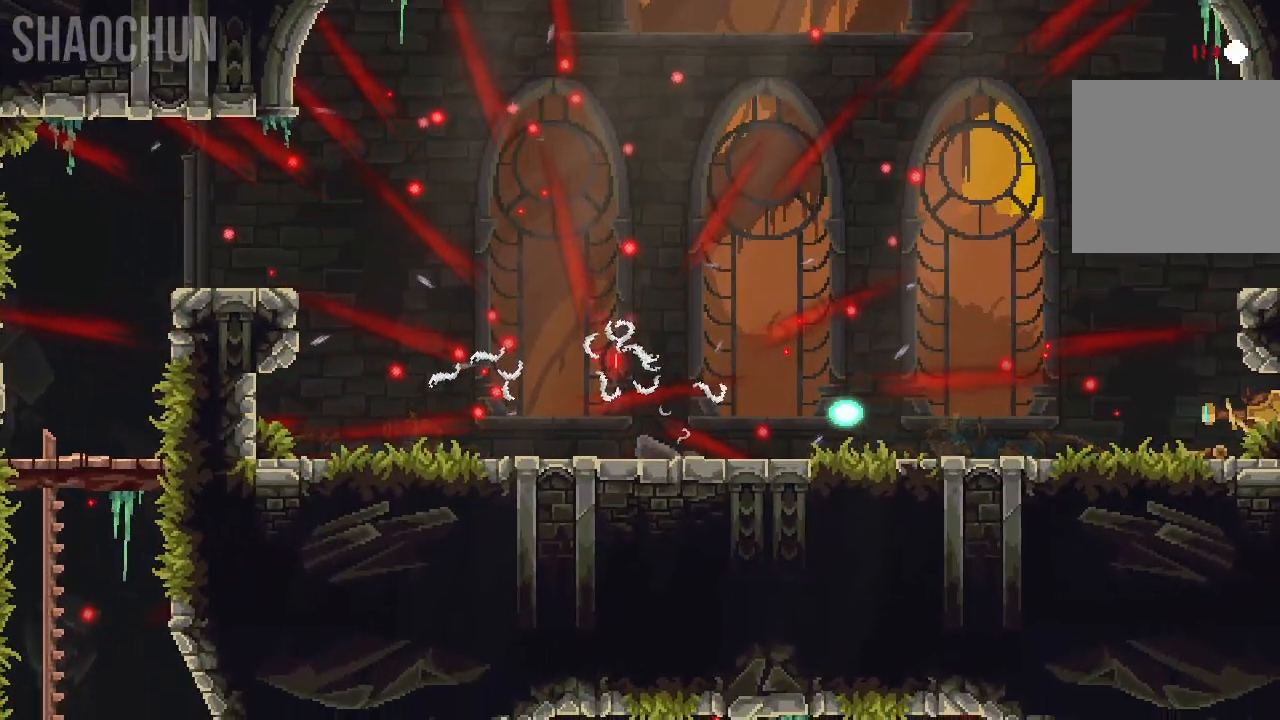
{"buttons": [], "left_stick": "center", "right_stick": "center", "events": []}
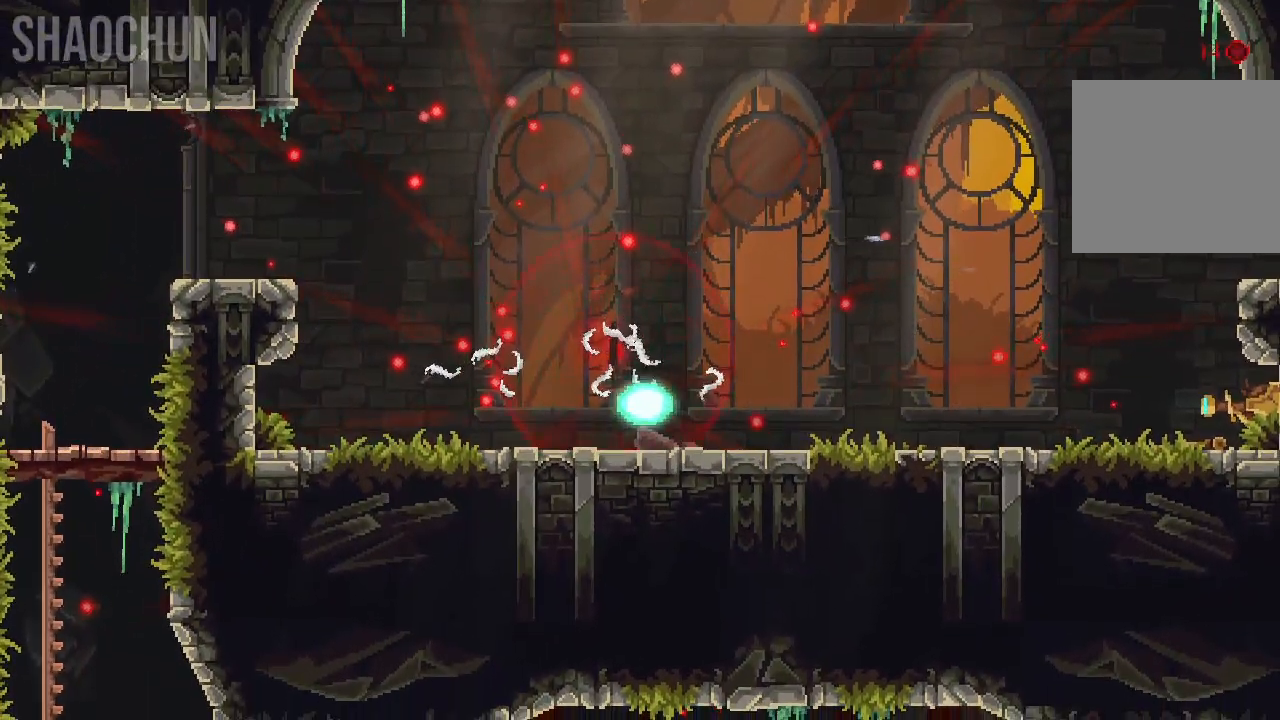
{"buttons": [], "left_stick": "center", "right_stick": "center", "events": []}
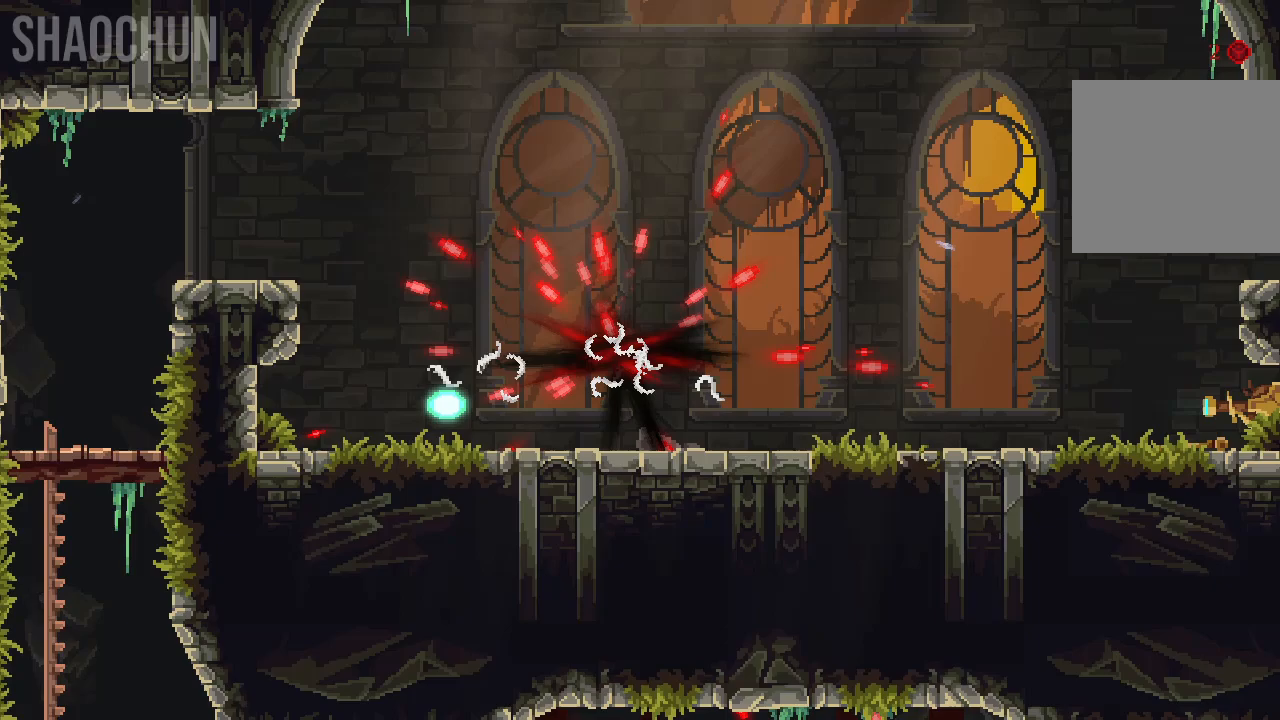
{"buttons": [], "left_stick": "center", "right_stick": "center", "events": []}
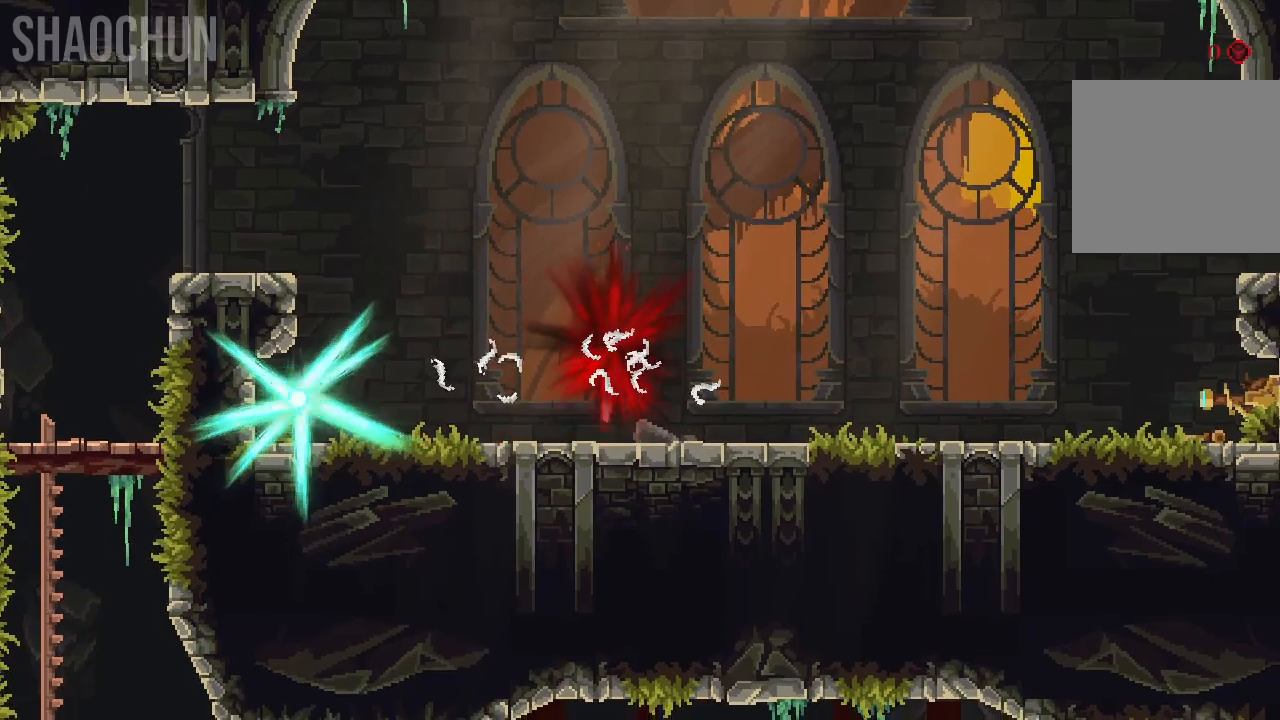
{"buttons": [], "left_stick": "center", "right_stick": "center", "events": []}
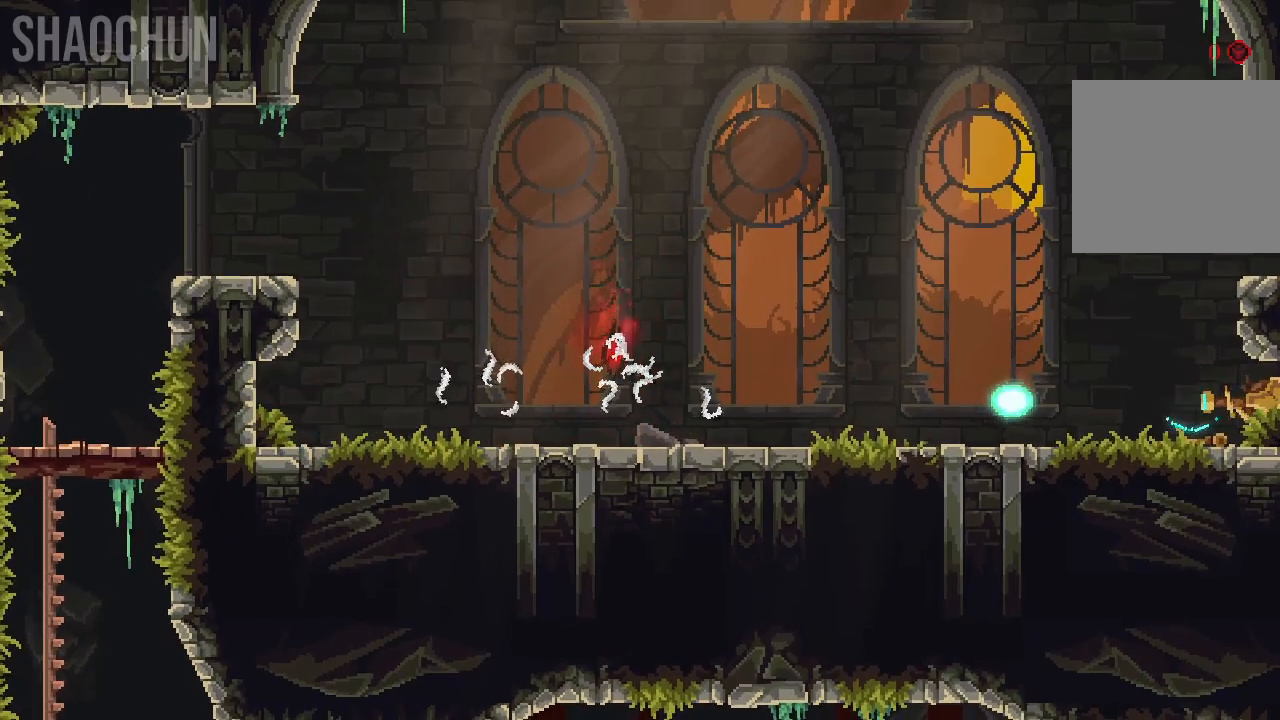
{"buttons": [], "left_stick": "center", "right_stick": "center", "events": []}
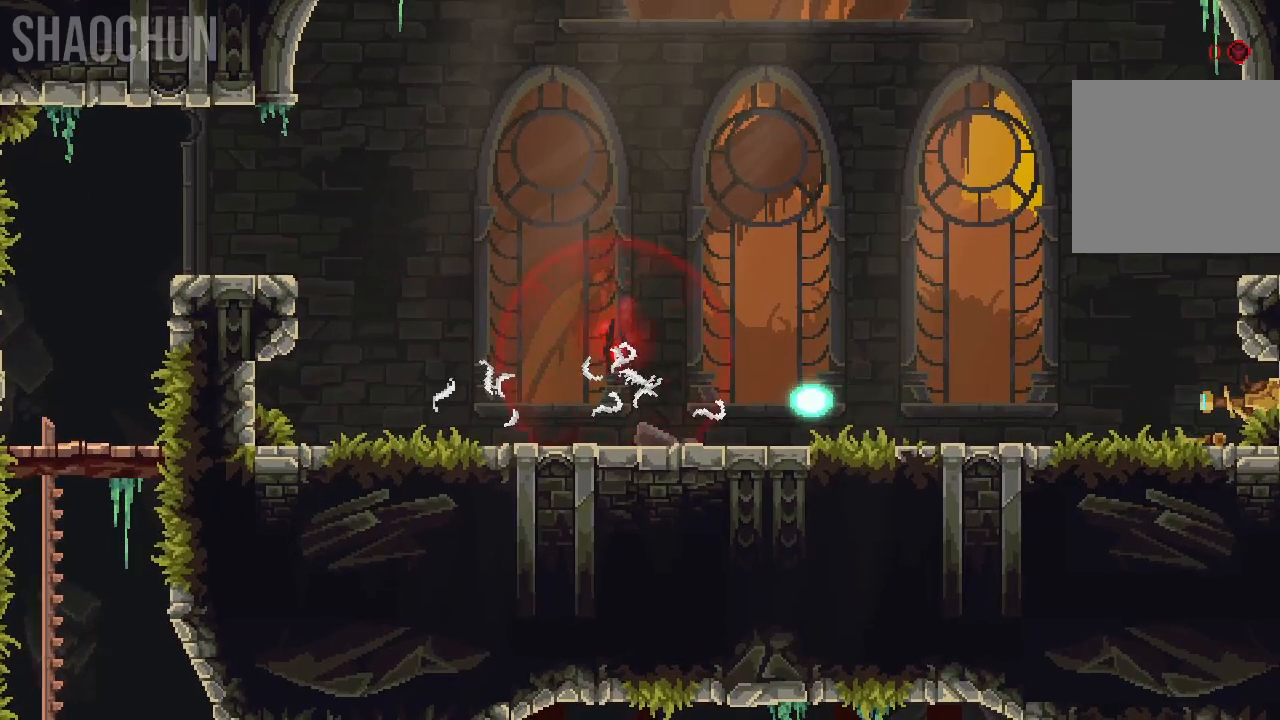
{"buttons": ["A"], "left_stick": "center", "right_stick": "center", "events": [[400, "A", "down"]]}
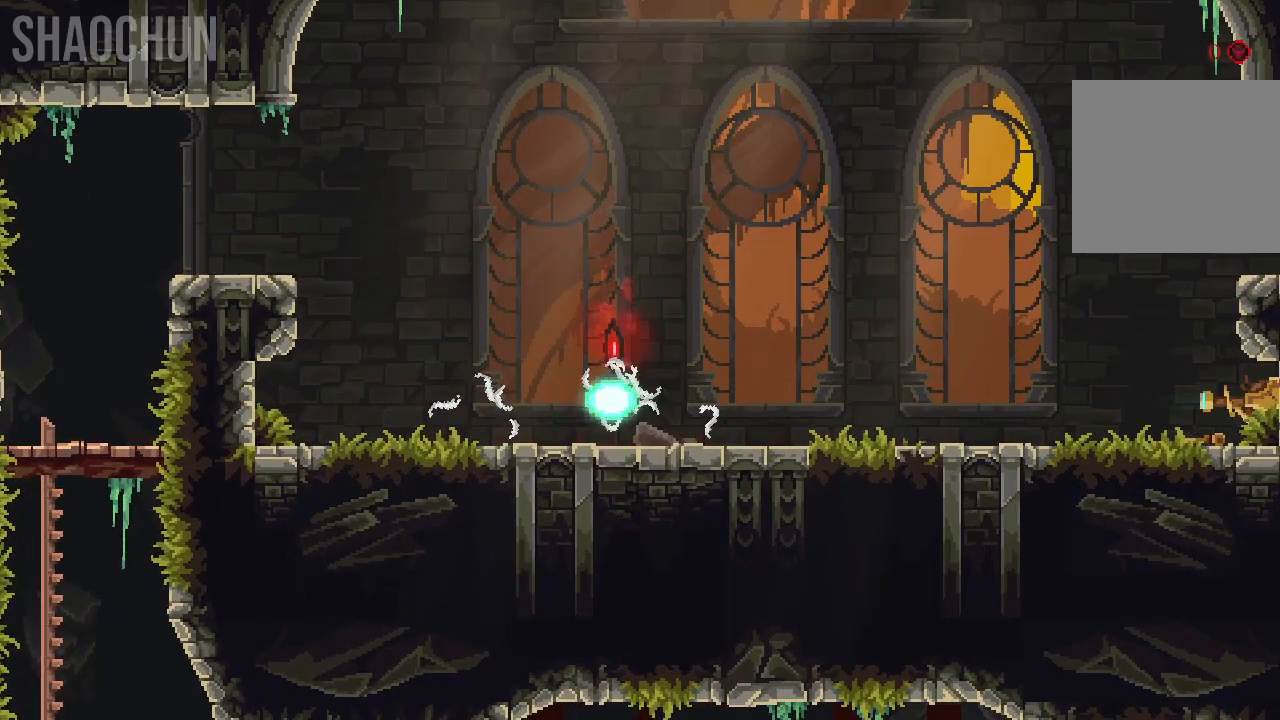
{"buttons": ["A"], "left_stick": "center", "right_stick": "center", "events": [[67, "A", "up"], [500, "A", "down"]]}
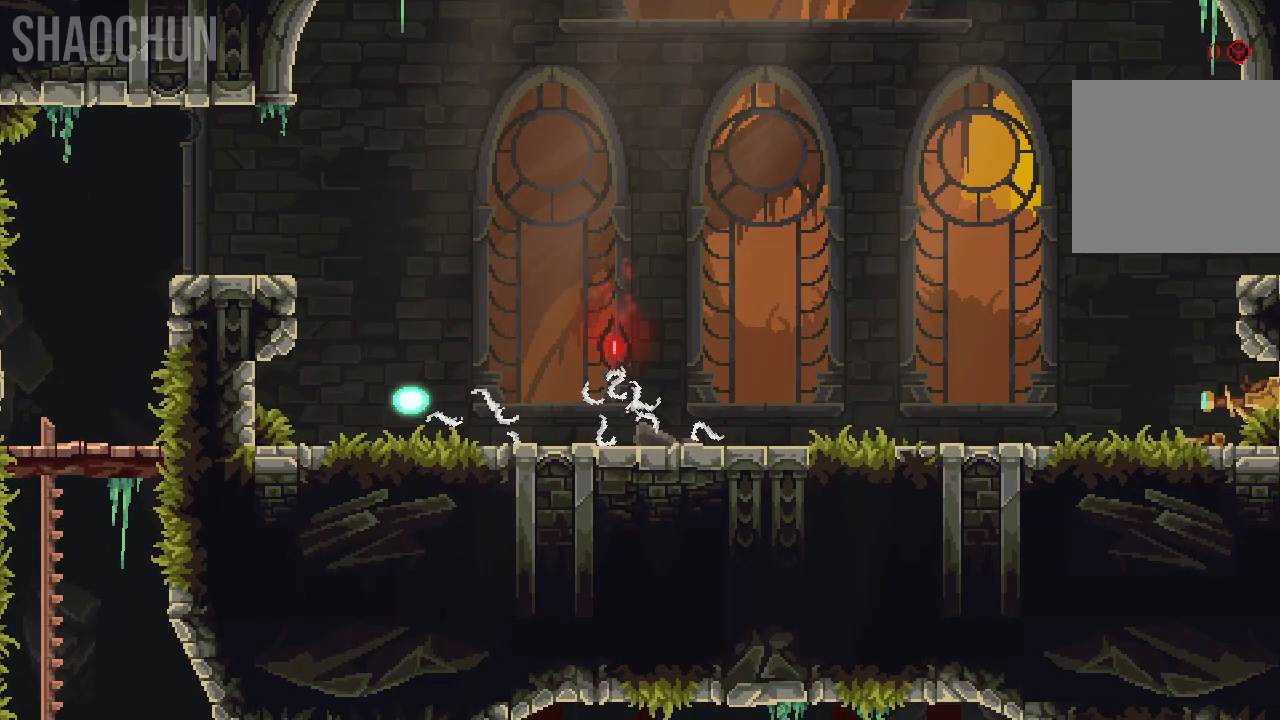
{"buttons": [], "left_stick": "center", "right_stick": "center", "events": [[117, "A", "up"]]}
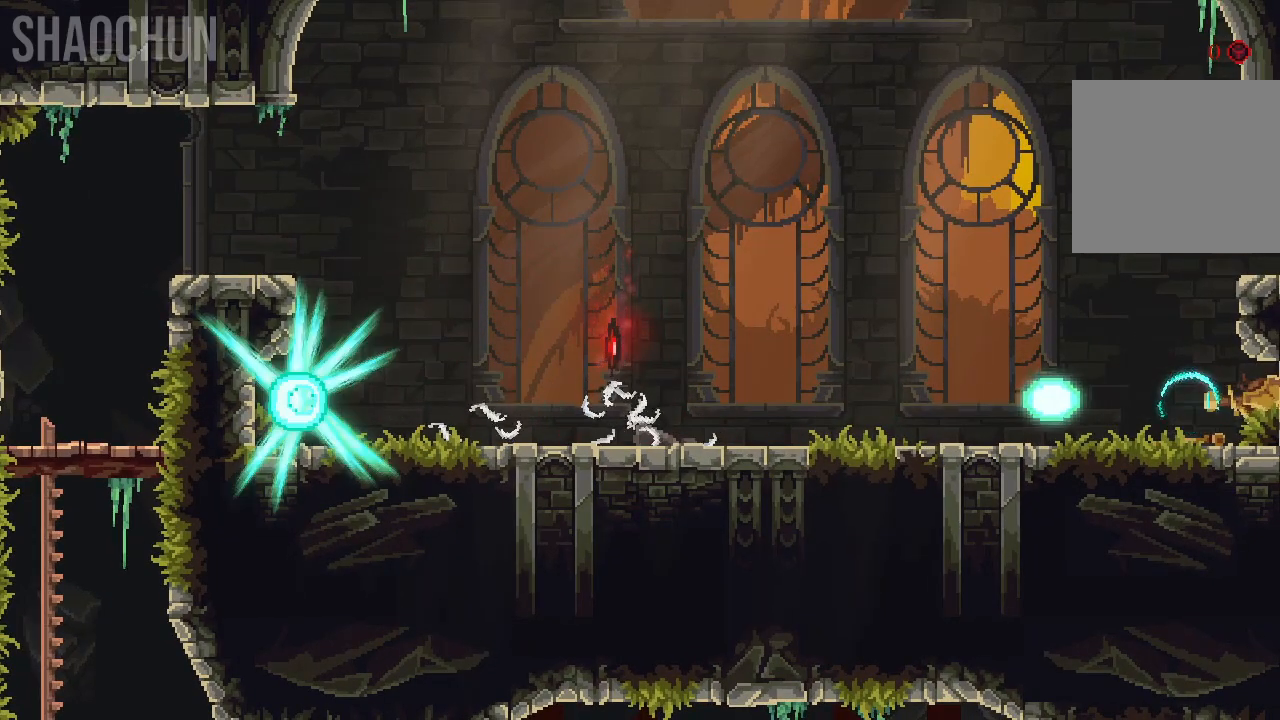
{"buttons": [], "left_stick": "center", "right_stick": "center", "events": [[233, "A", "down"], [367, "A", "up"]]}
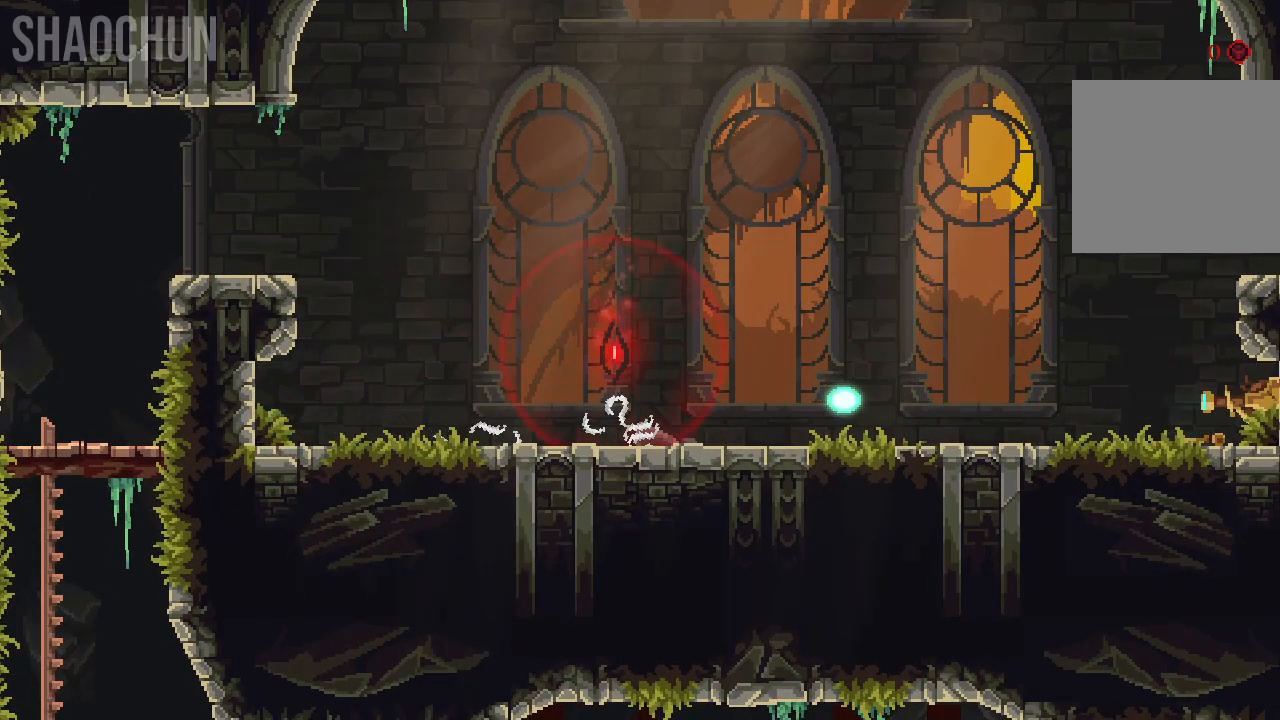
{"buttons": [], "left_stick": "center", "right_stick": "center", "events": []}
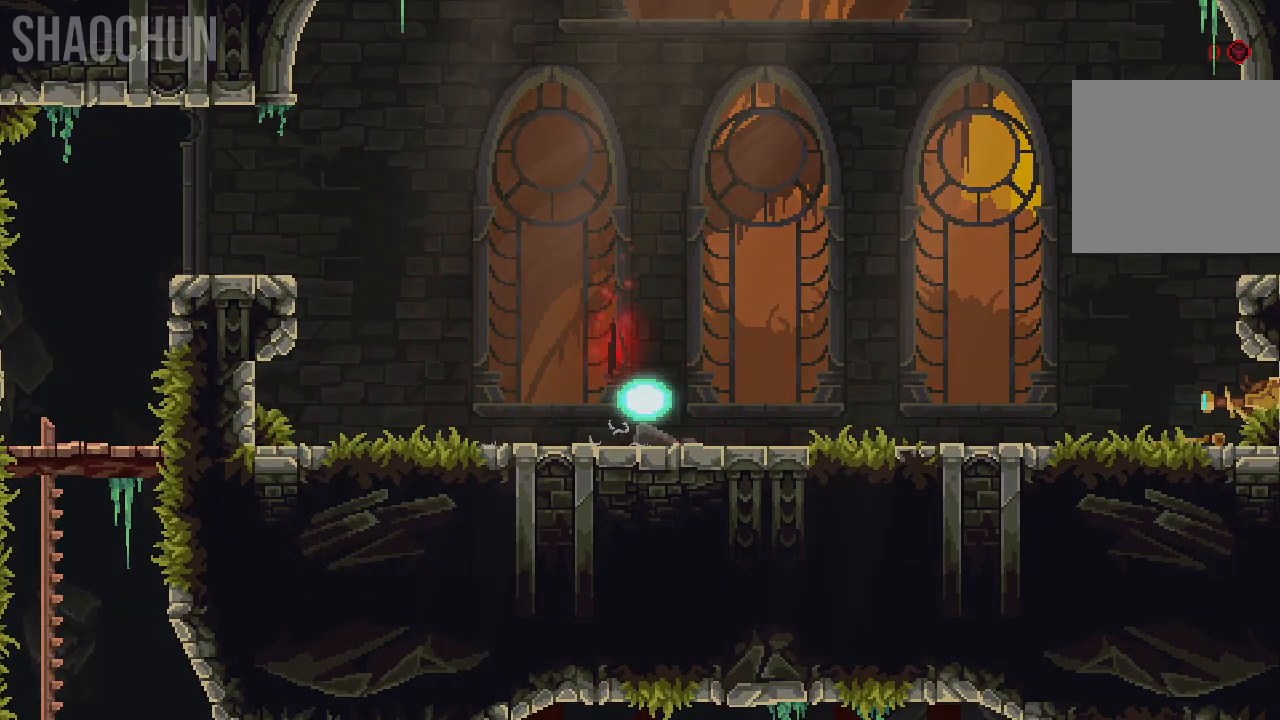
{"buttons": [], "left_stick": "center", "right_stick": "center", "events": [[267, "A", "down"], [383, "A", "up"]]}
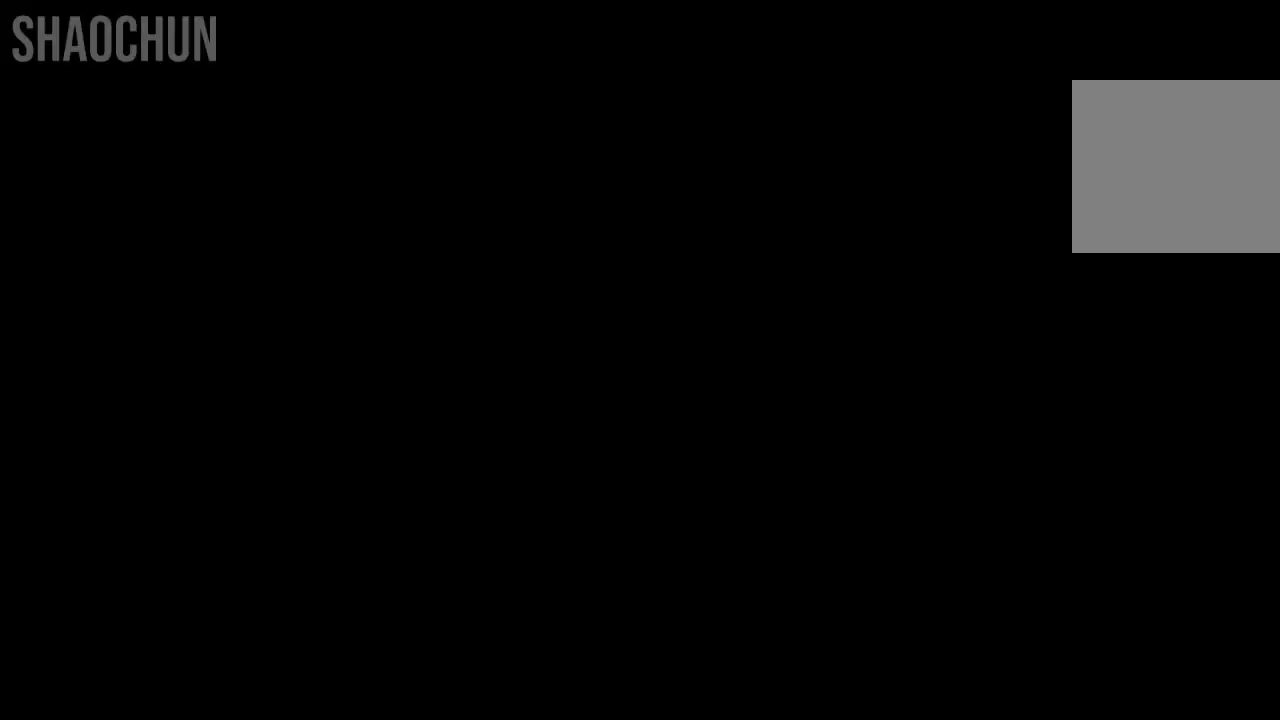
{"buttons": [], "left_stick": "center", "right_stick": "center", "events": []}
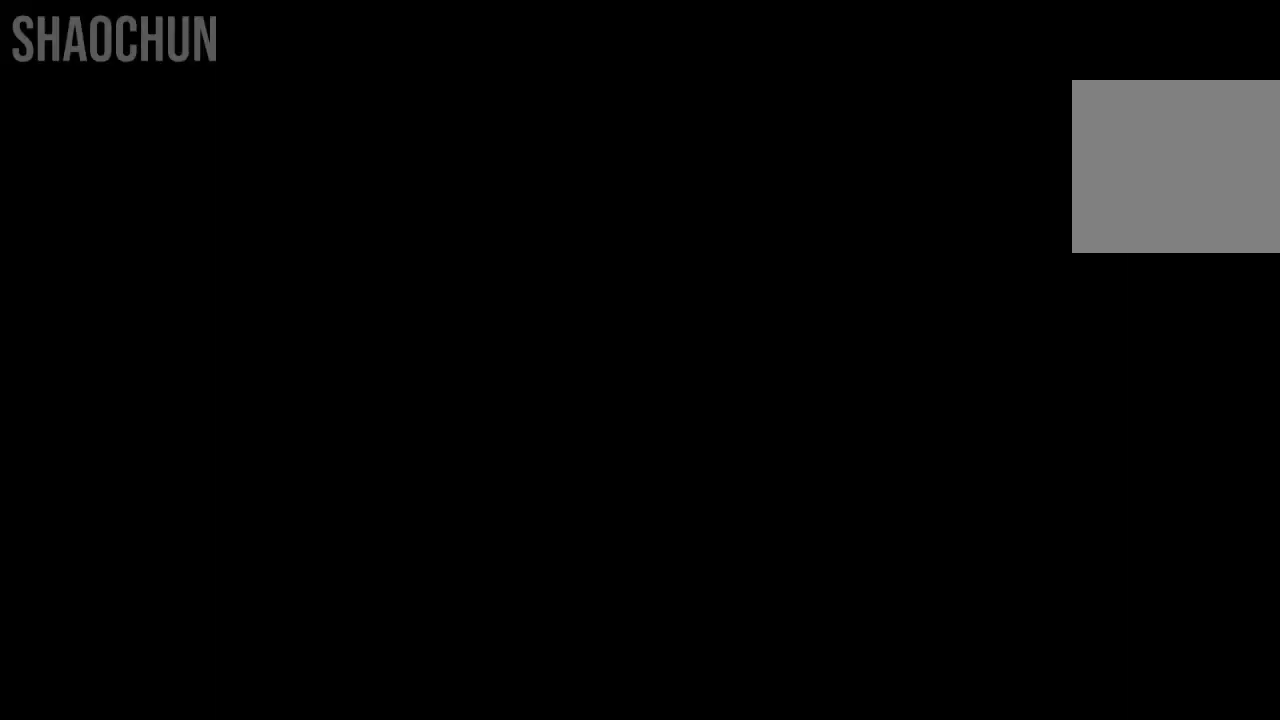
{"buttons": [], "left_stick": "center", "right_stick": "center", "events": []}
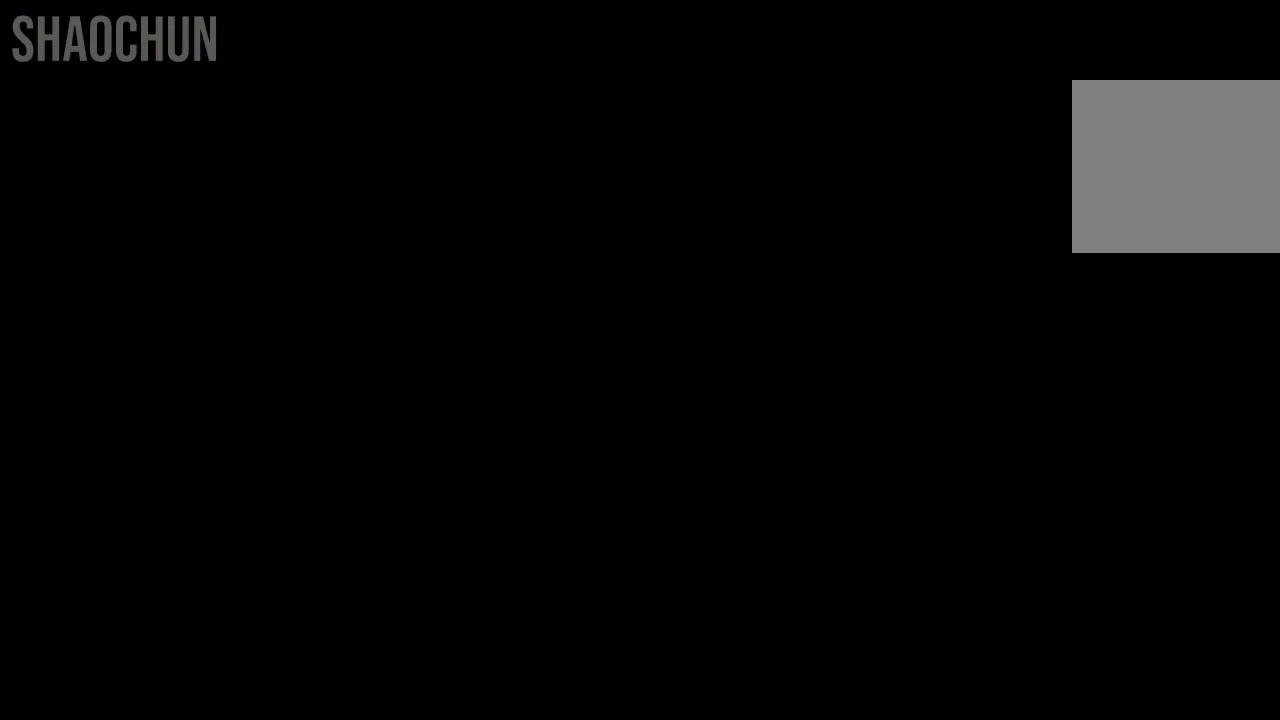
{"buttons": [], "left_stick": "center", "right_stick": "center", "events": []}